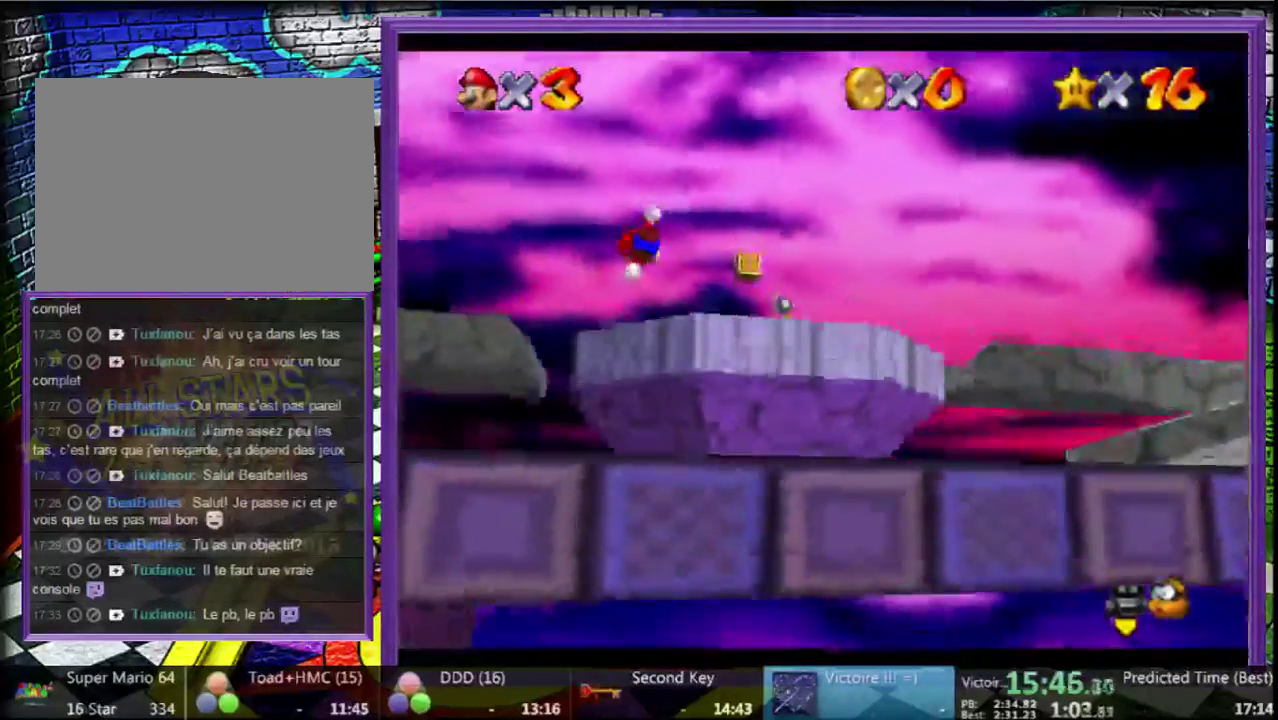
Gameplay with a controller (Nintendo layout); each line is a JSON object with the inputs held at the frame after it. "events" lists button and stick changes between this image and that frame as [ms after this image, input, new state], when the widget could be followed in between. Not read: L3 R3.
{"buttons": [], "left_stick": "right", "events": [[67, "left_stick", "down-right"], [433, "left_stick", "right"]]}
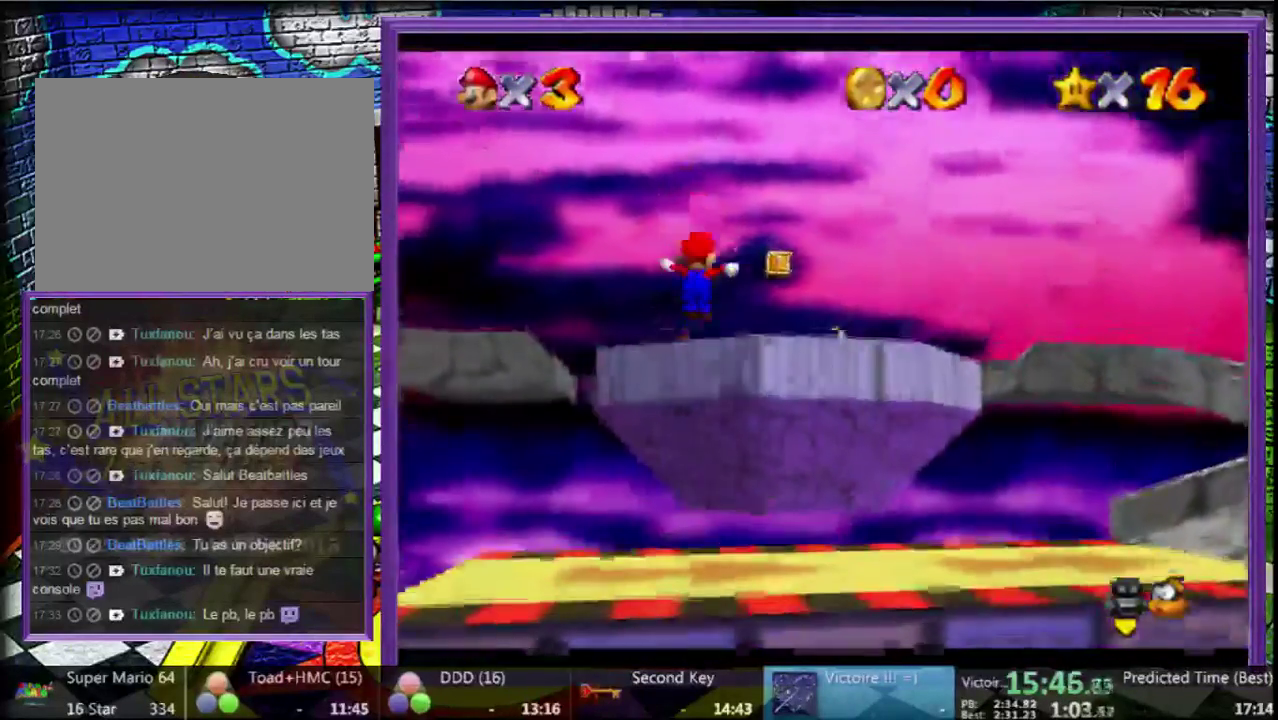
{"buttons": ["A"], "left_stick": "up", "events": [[200, "left_stick", "up"], [400, "A", "down"]]}
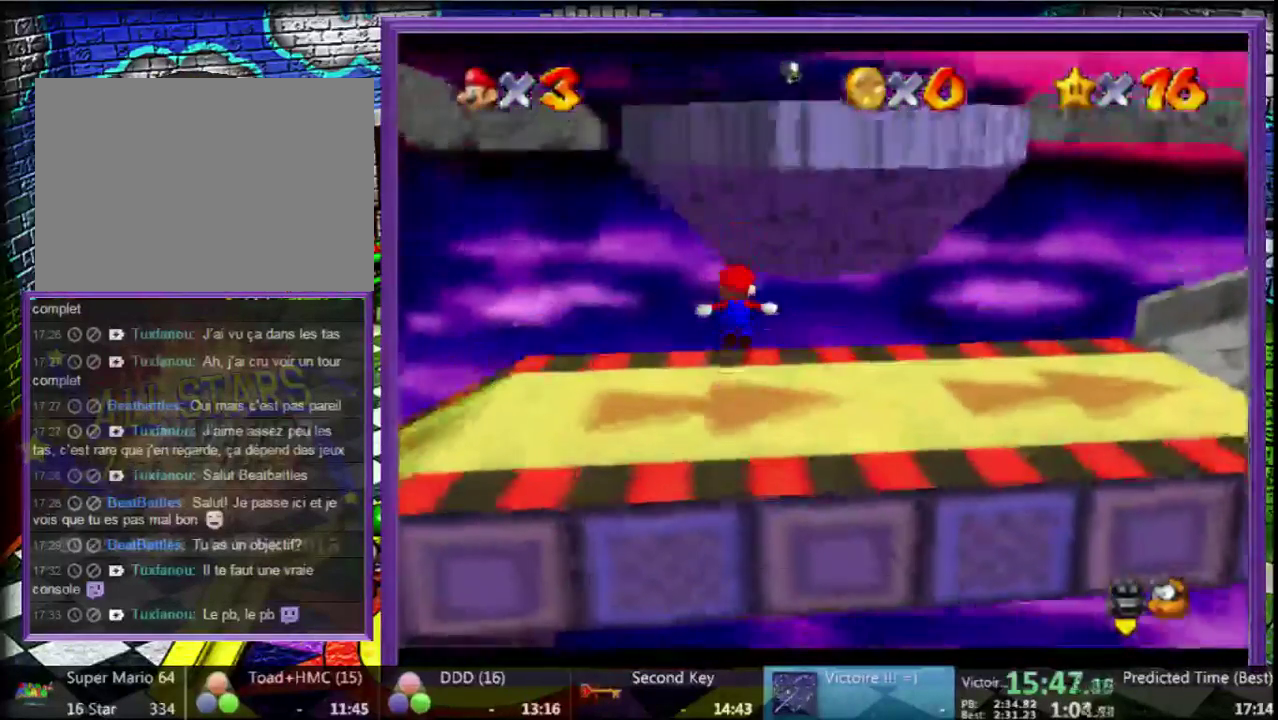
{"buttons": [], "left_stick": "up", "events": [[133, "A", "up"]]}
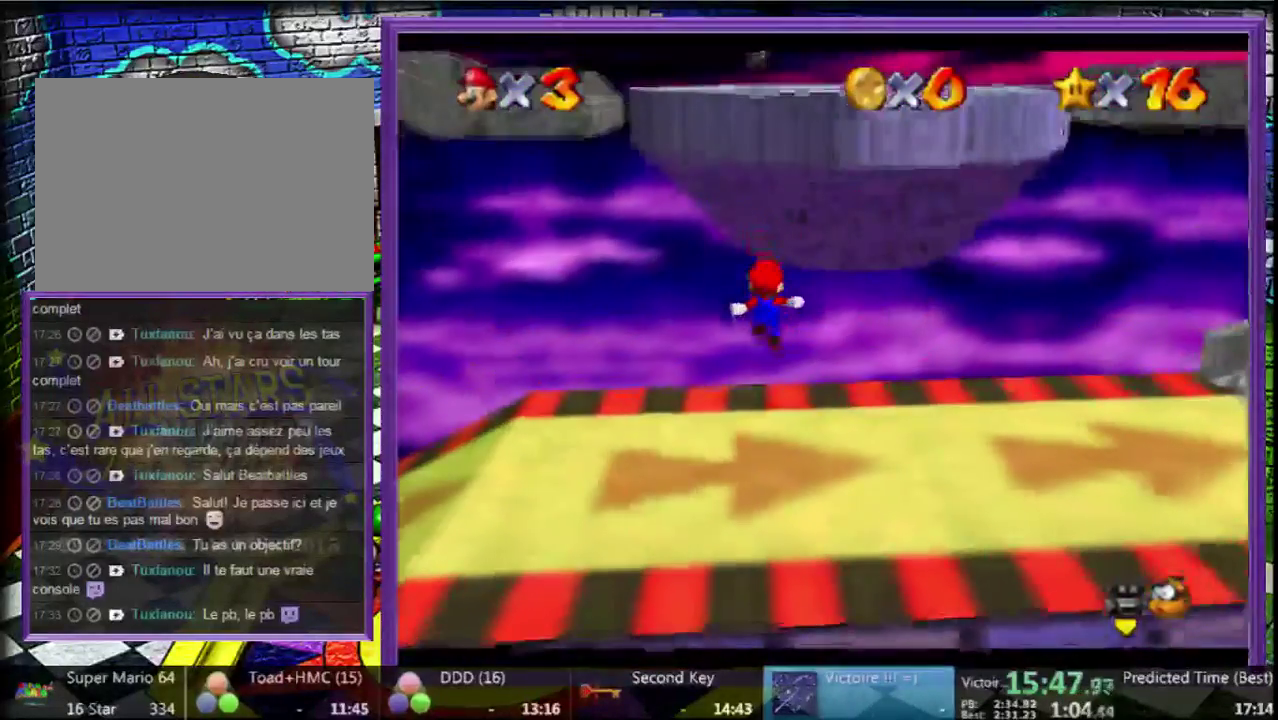
{"buttons": ["A", "B"], "left_stick": "up", "events": [[233, "A", "down"], [267, "B", "down"]]}
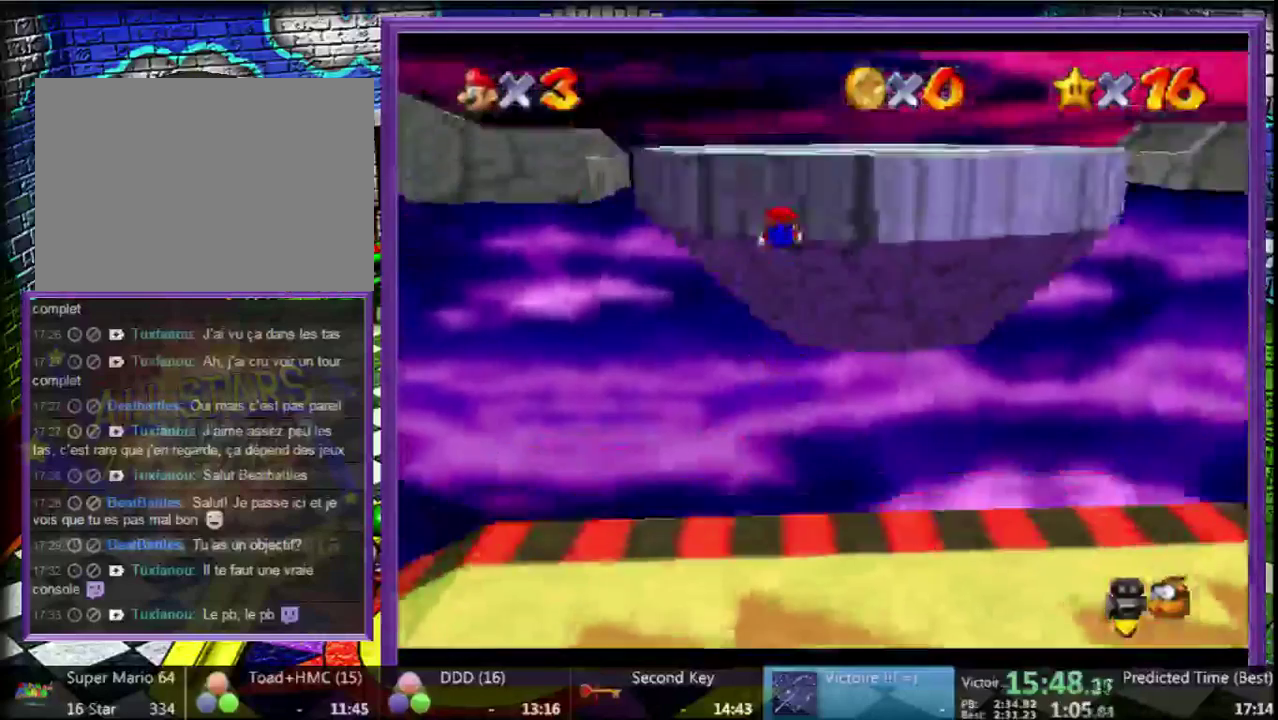
{"buttons": ["A"], "left_stick": "up", "events": [[33, "B", "up"], [67, "A", "up"], [467, "A", "down"]]}
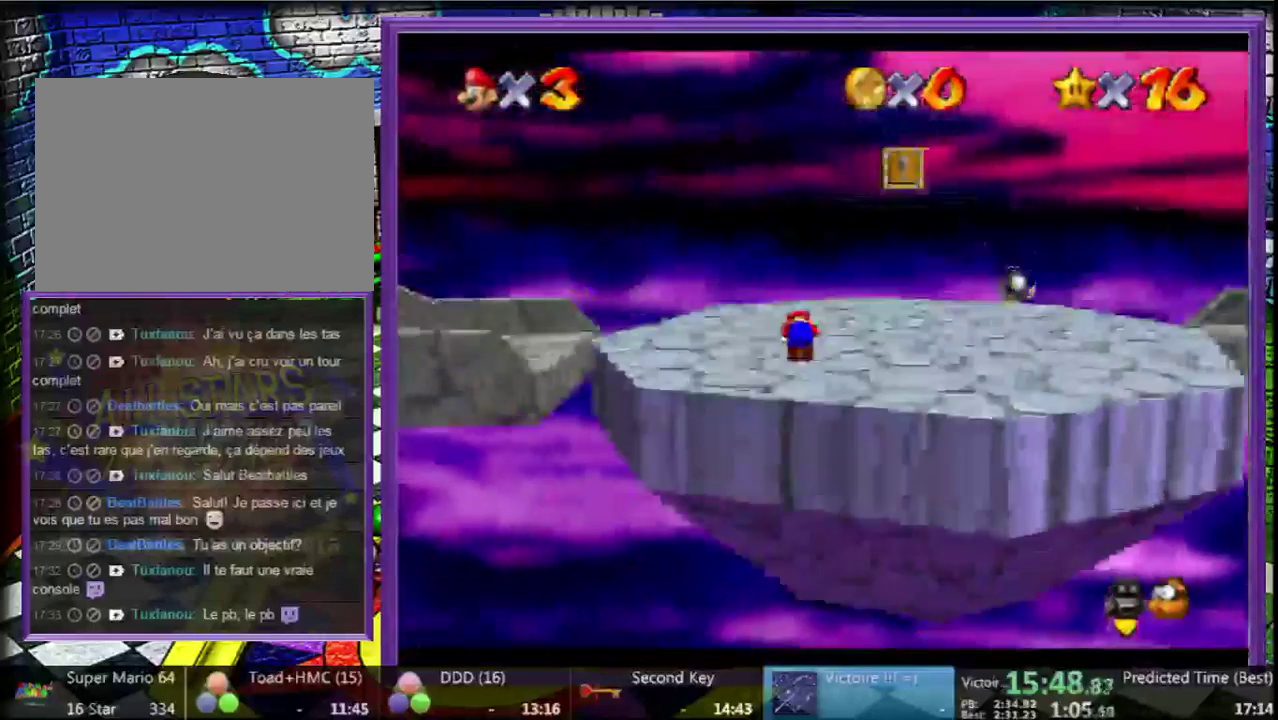
{"buttons": [], "left_stick": "left", "events": [[67, "A", "up"], [333, "left_stick", "left"]]}
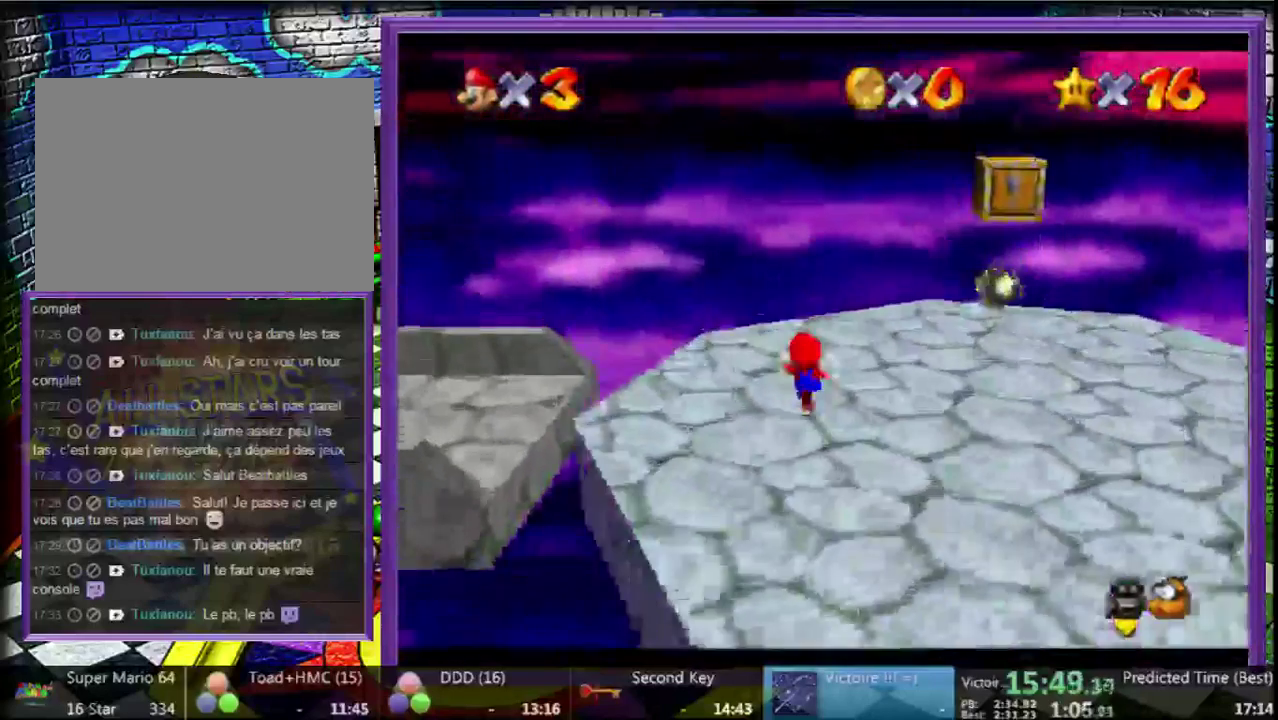
{"buttons": [], "left_stick": "left", "events": [[233, "A", "down"], [367, "A", "up"]]}
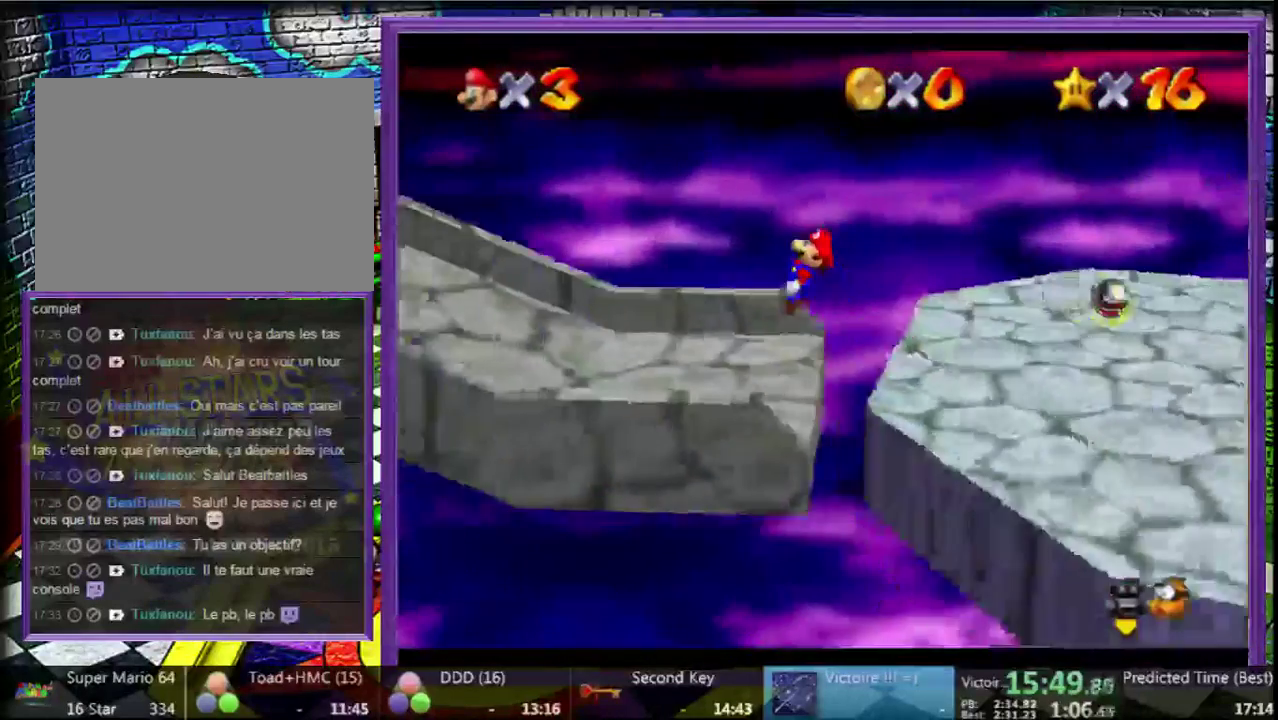
{"buttons": [], "left_stick": "left", "events": [[67, "left_stick", "up-left"], [300, "left_stick", "left"]]}
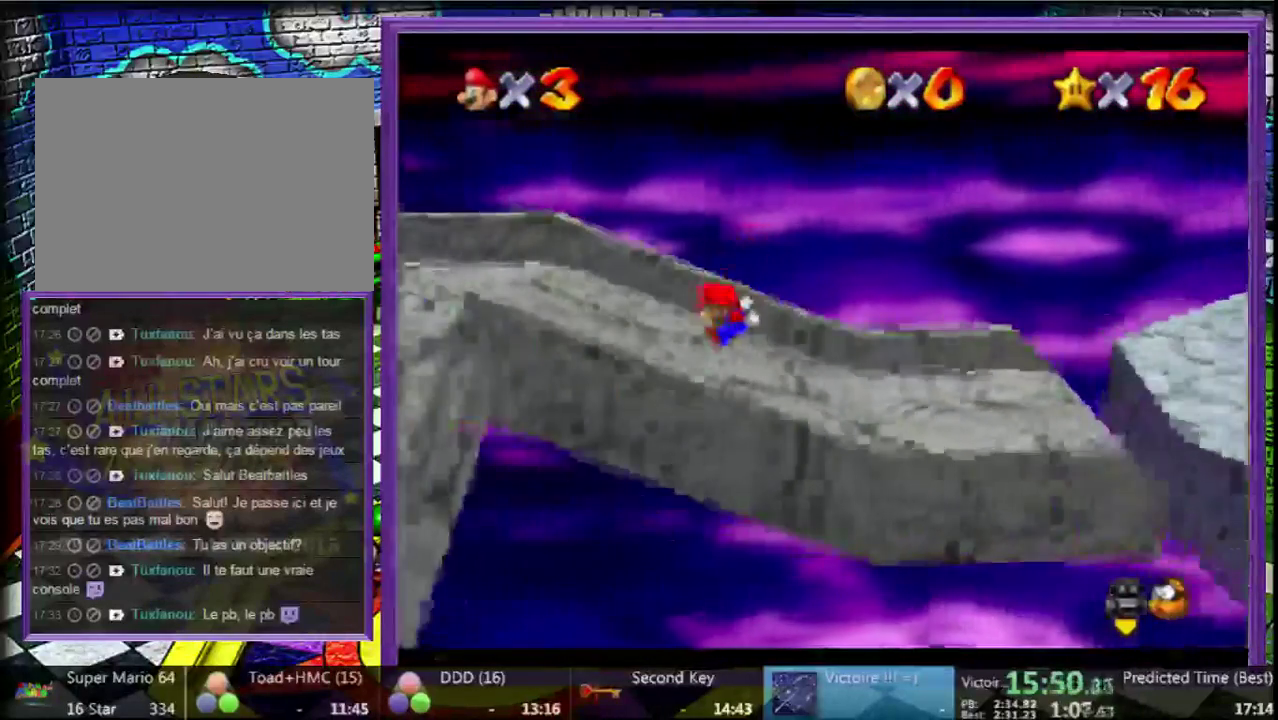
{"buttons": ["A"], "left_stick": "down-left", "events": [[267, "left_stick", "down-left"], [433, "A", "down"]]}
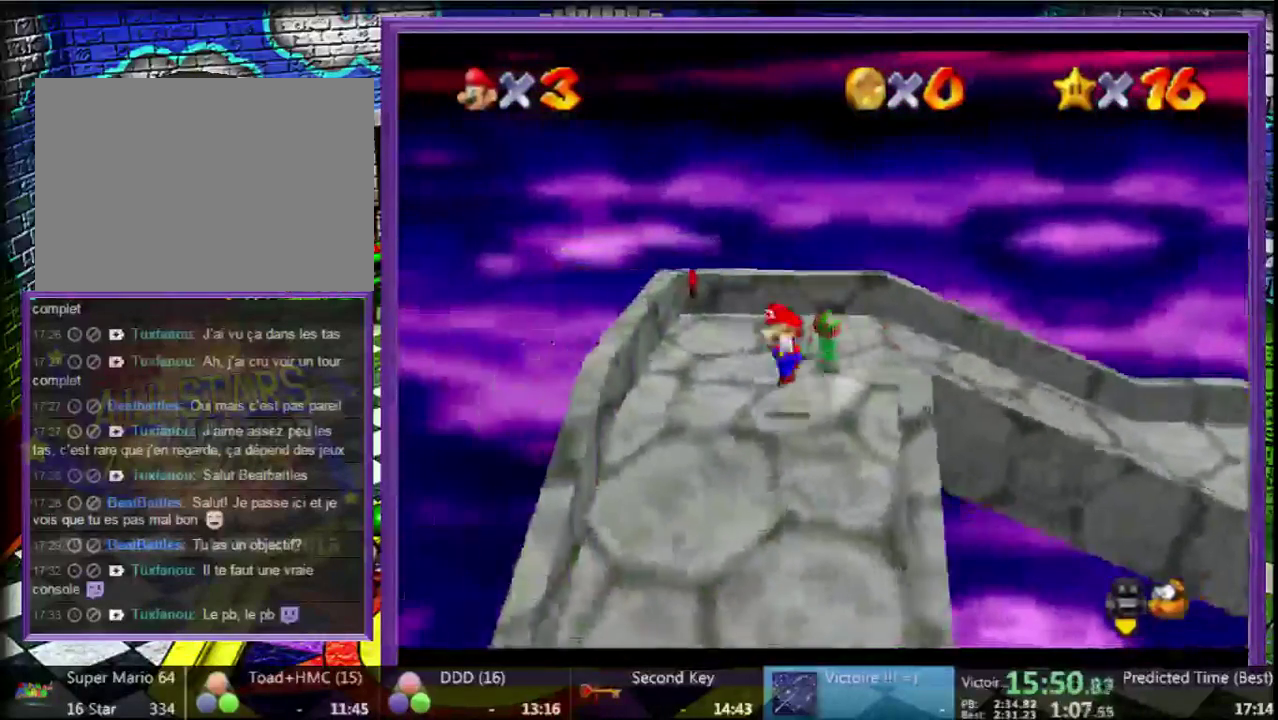
{"buttons": [], "left_stick": "down-left", "events": [[33, "A", "up"]]}
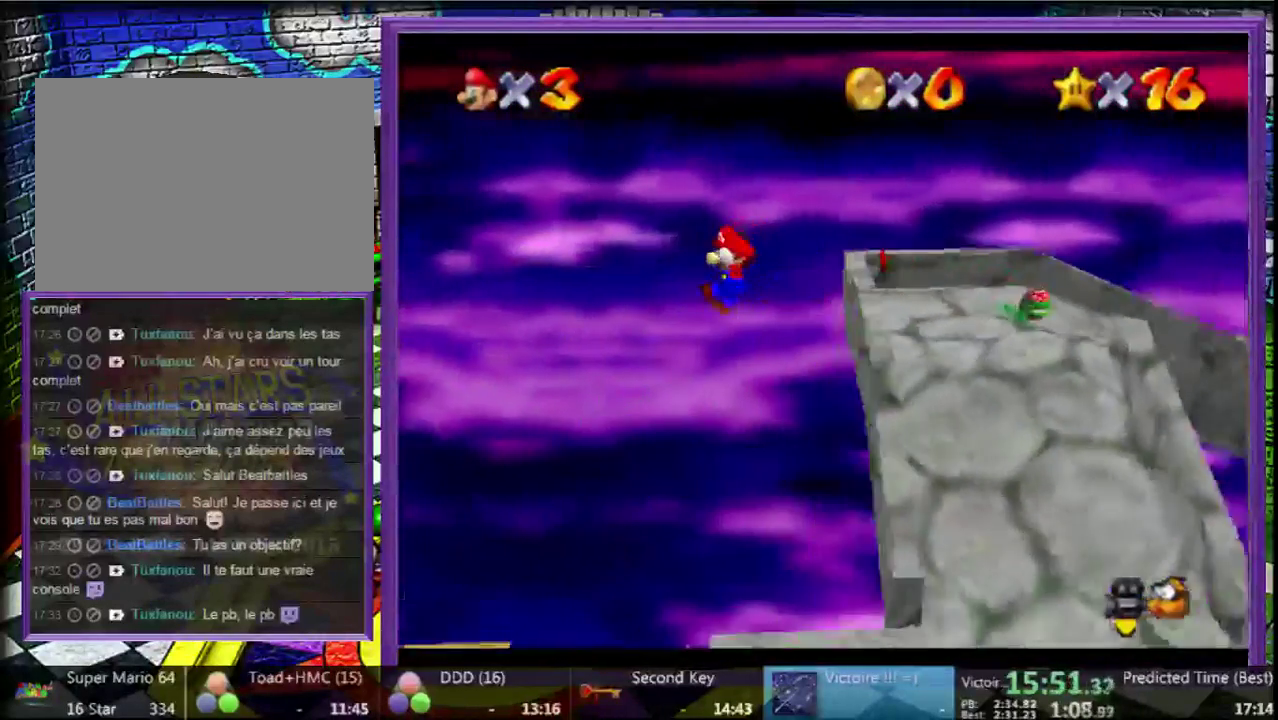
{"buttons": [], "left_stick": "left", "events": [[233, "left_stick", "left"]]}
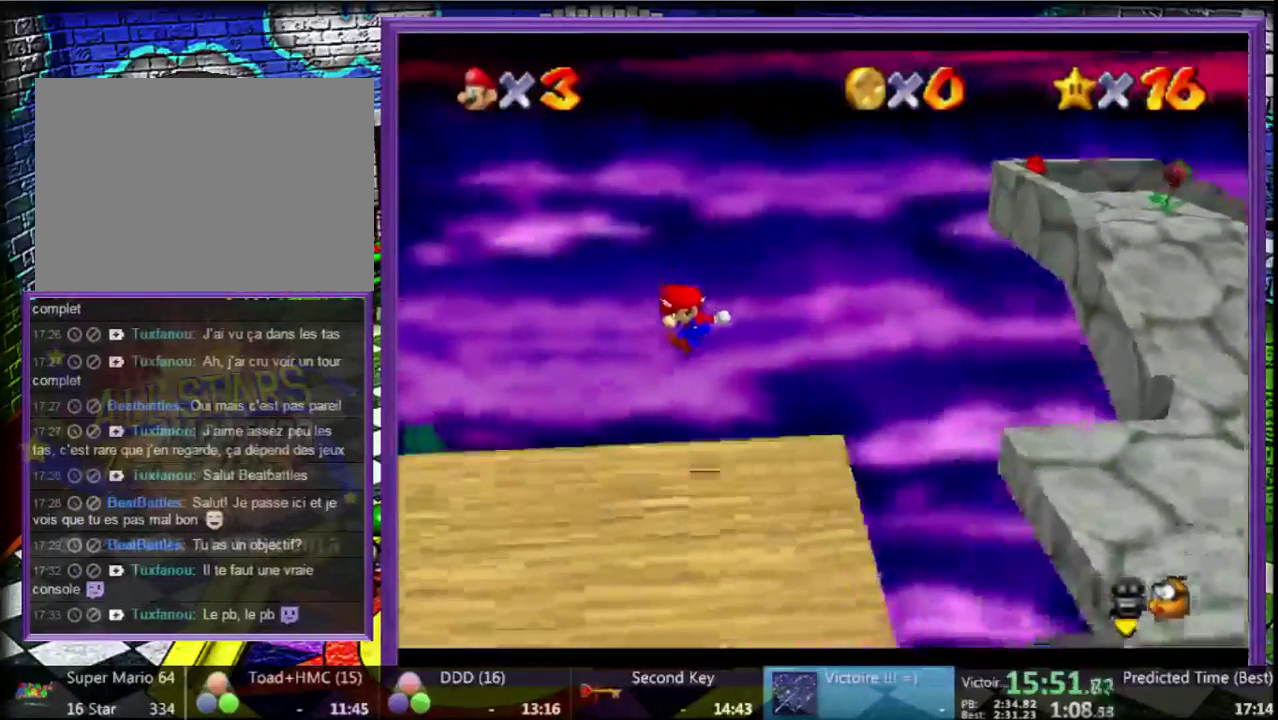
{"buttons": ["A"], "left_stick": "left", "events": [[500, "A", "down"]]}
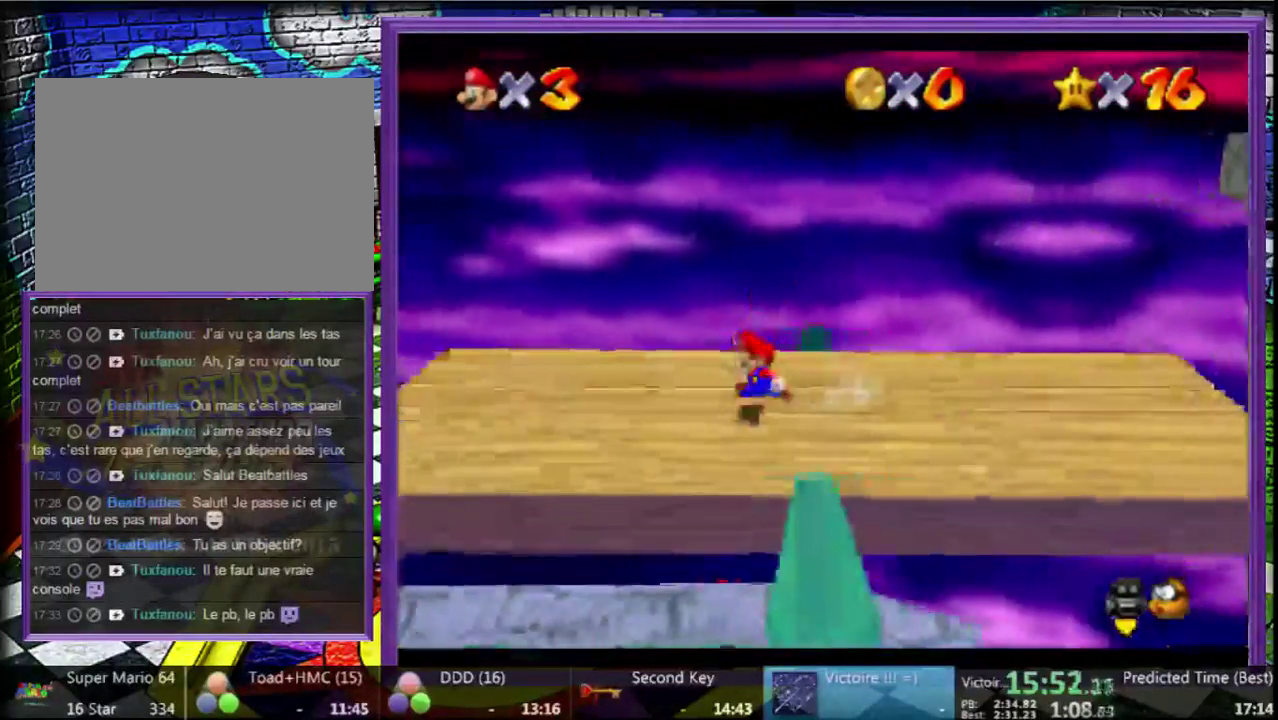
{"buttons": [], "left_stick": "left", "events": [[67, "A", "up"]]}
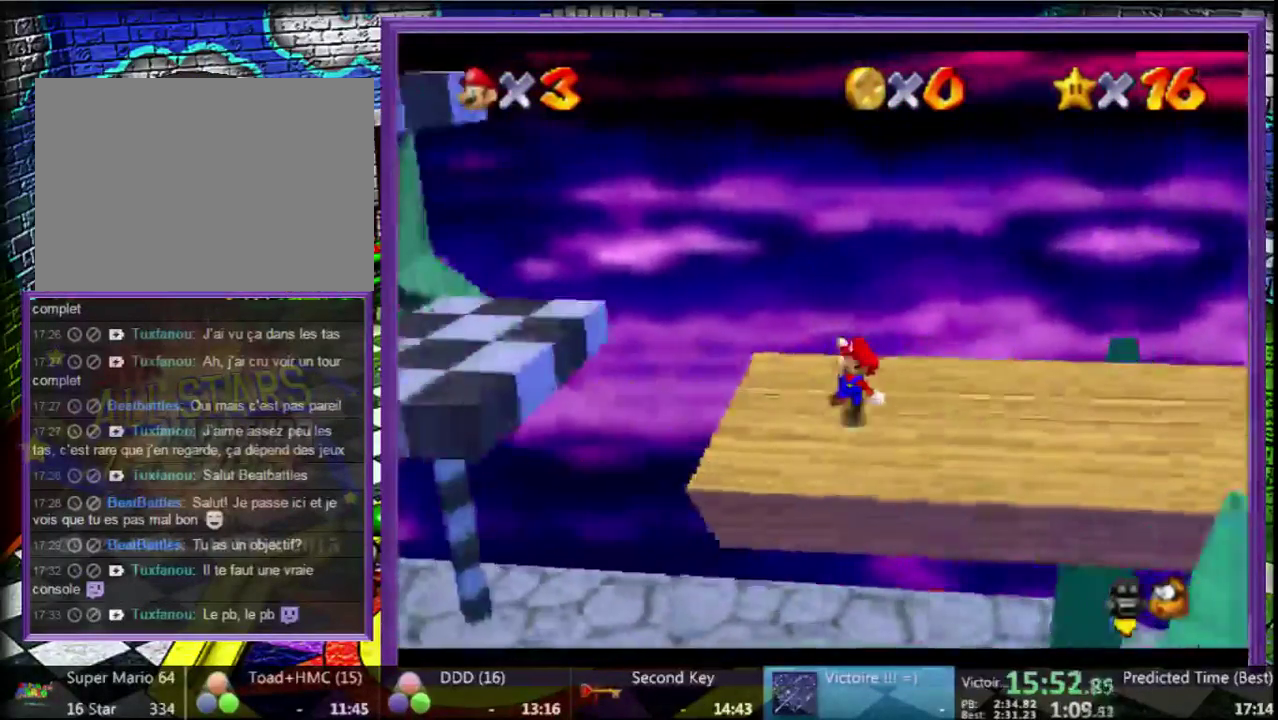
{"buttons": ["A"], "left_stick": "left", "events": [[67, "A", "down"]]}
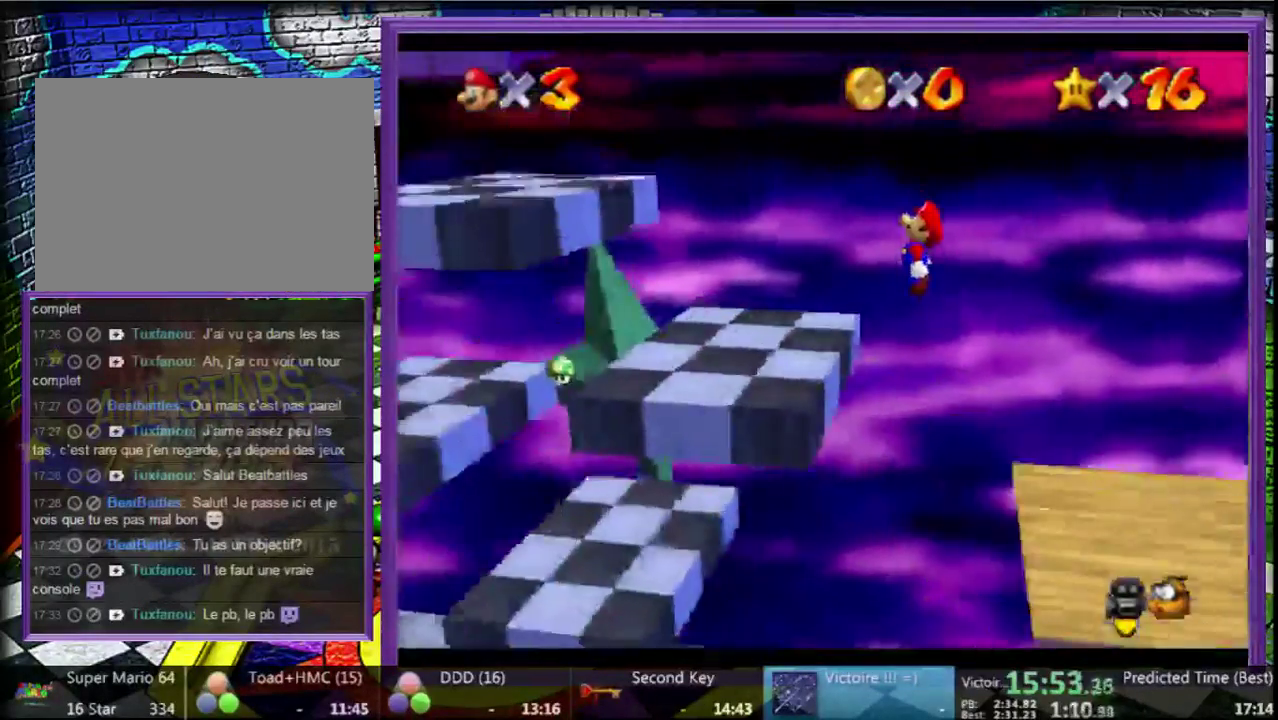
{"buttons": [], "left_stick": "right", "events": [[67, "A", "up"], [467, "left_stick", "right"]]}
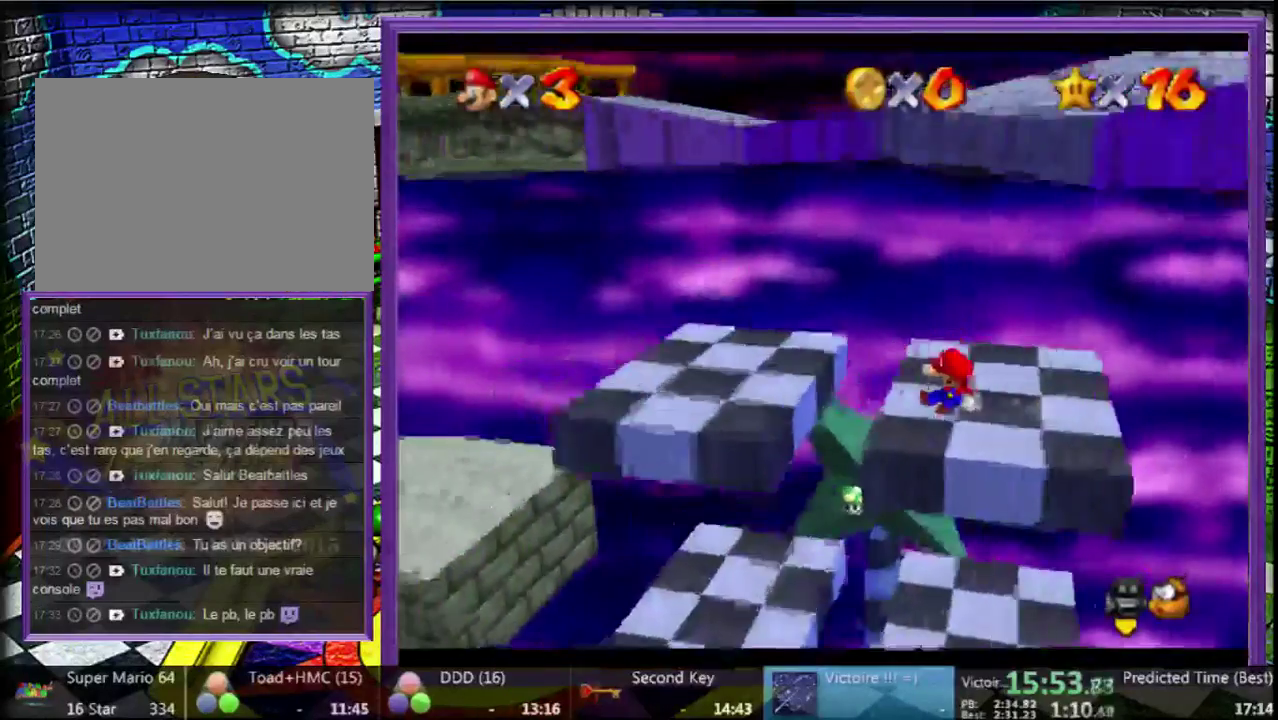
{"buttons": ["A", "B"], "left_stick": "right", "events": [[100, "A", "down"], [500, "B", "down"]]}
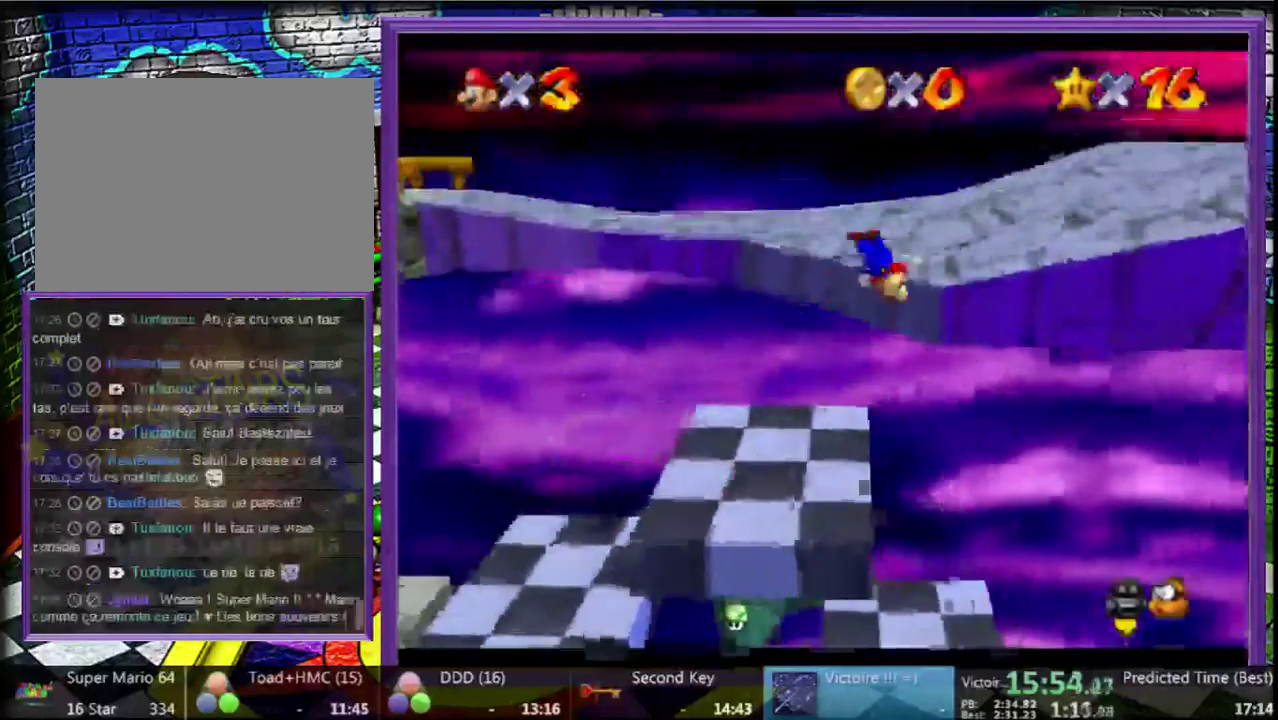
{"buttons": [], "left_stick": "right", "events": [[100, "B", "up"], [133, "A", "up"], [233, "A", "down"], [333, "A", "up"]]}
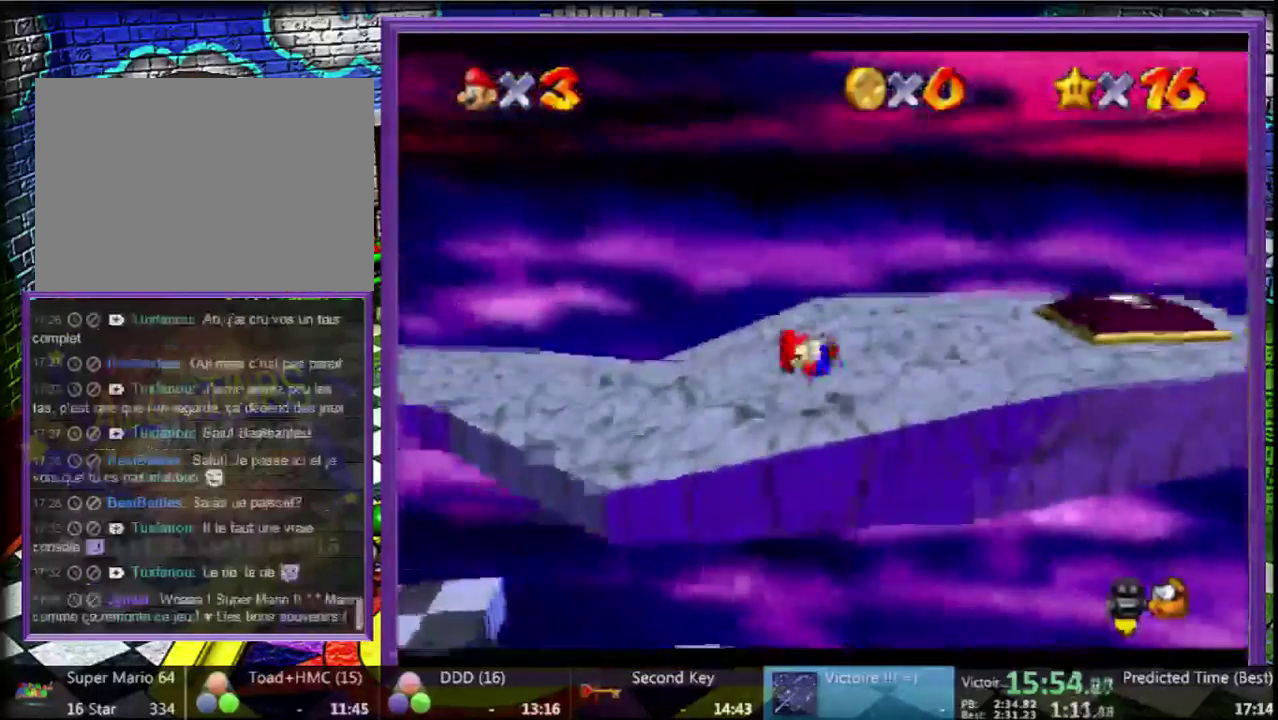
{"buttons": [], "left_stick": "right", "events": []}
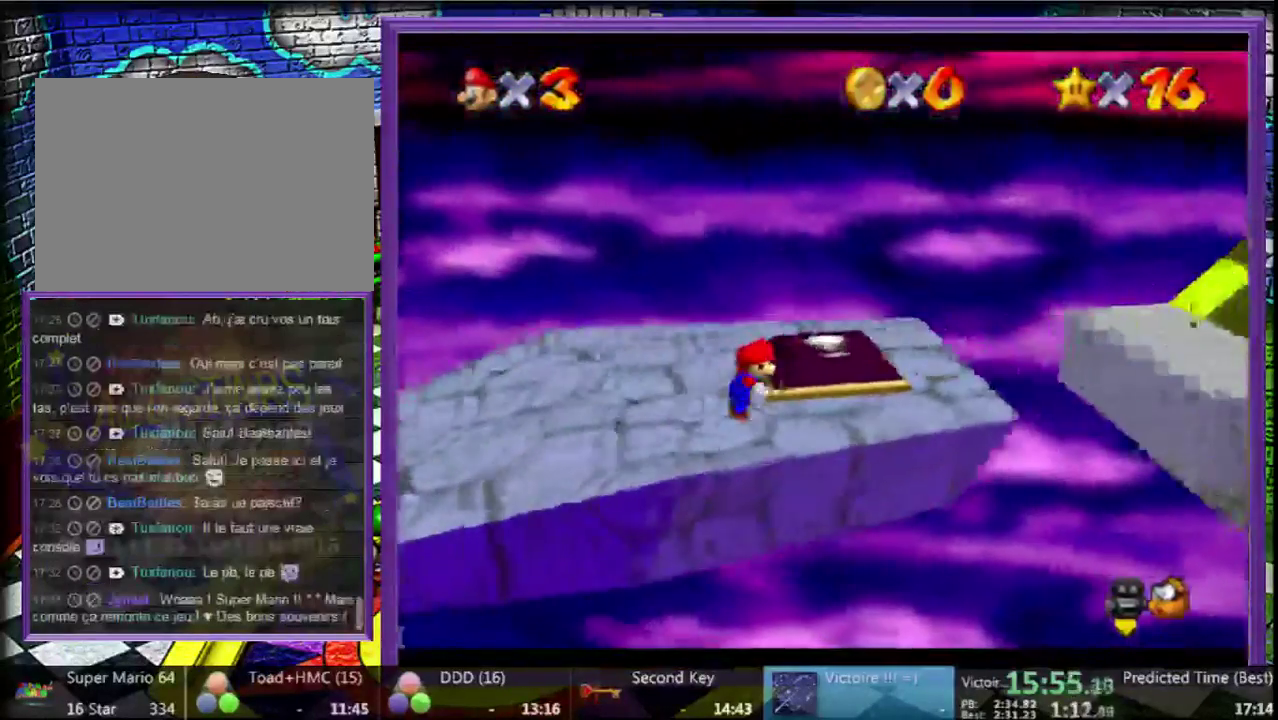
{"buttons": ["A"], "left_stick": "right", "events": [[467, "A", "down"]]}
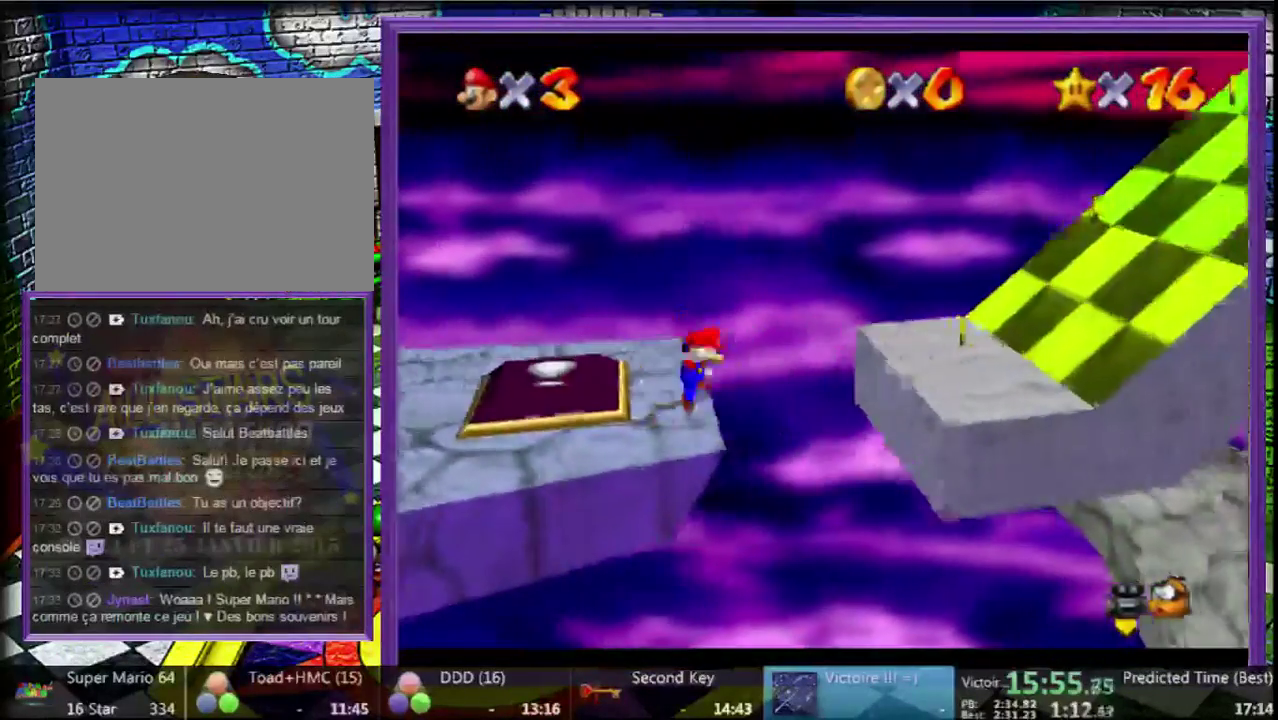
{"buttons": [], "left_stick": "right", "events": [[133, "A", "up"]]}
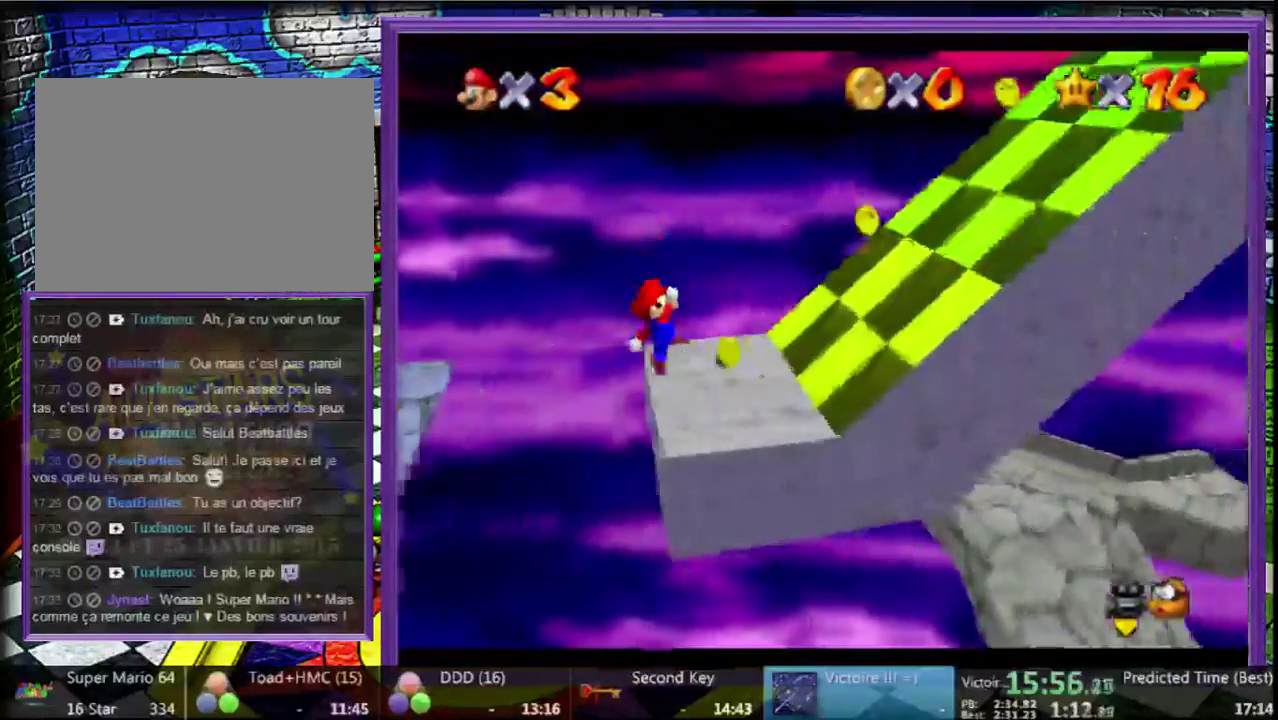
{"buttons": ["A"], "left_stick": "right", "events": [[167, "A", "down"]]}
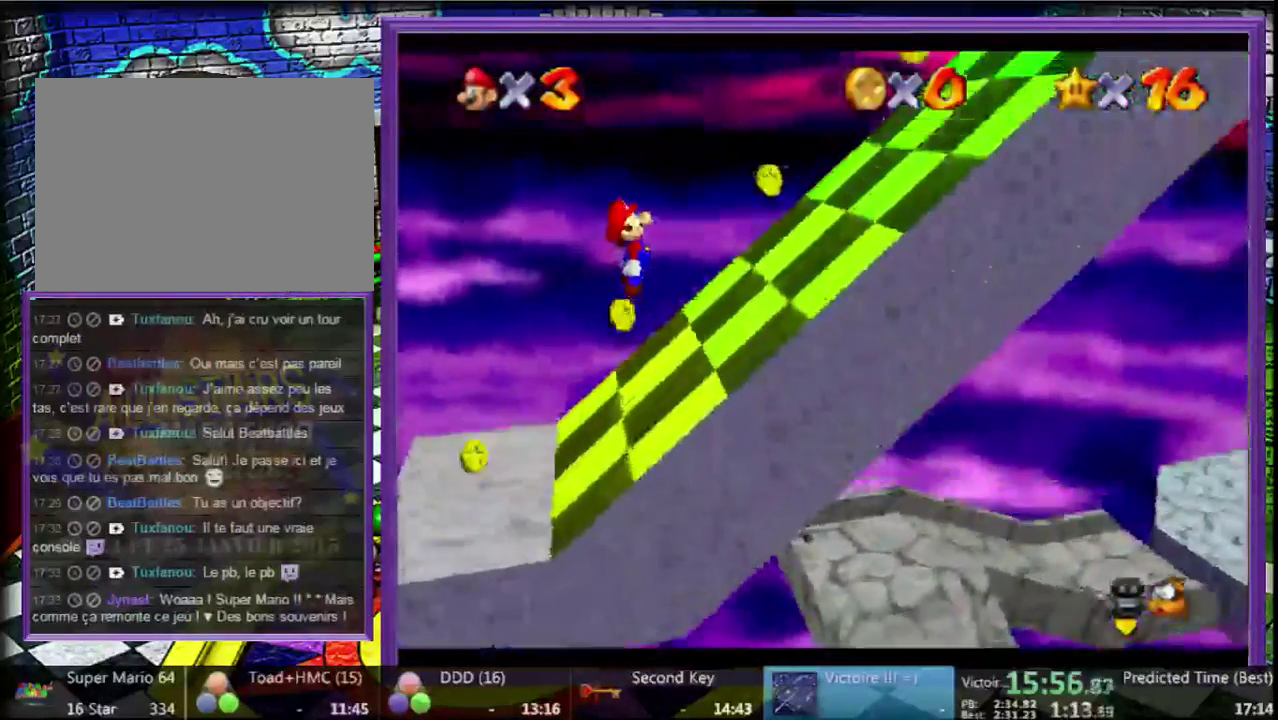
{"buttons": ["A"], "left_stick": "right", "events": [[167, "A", "up"], [367, "A", "down"]]}
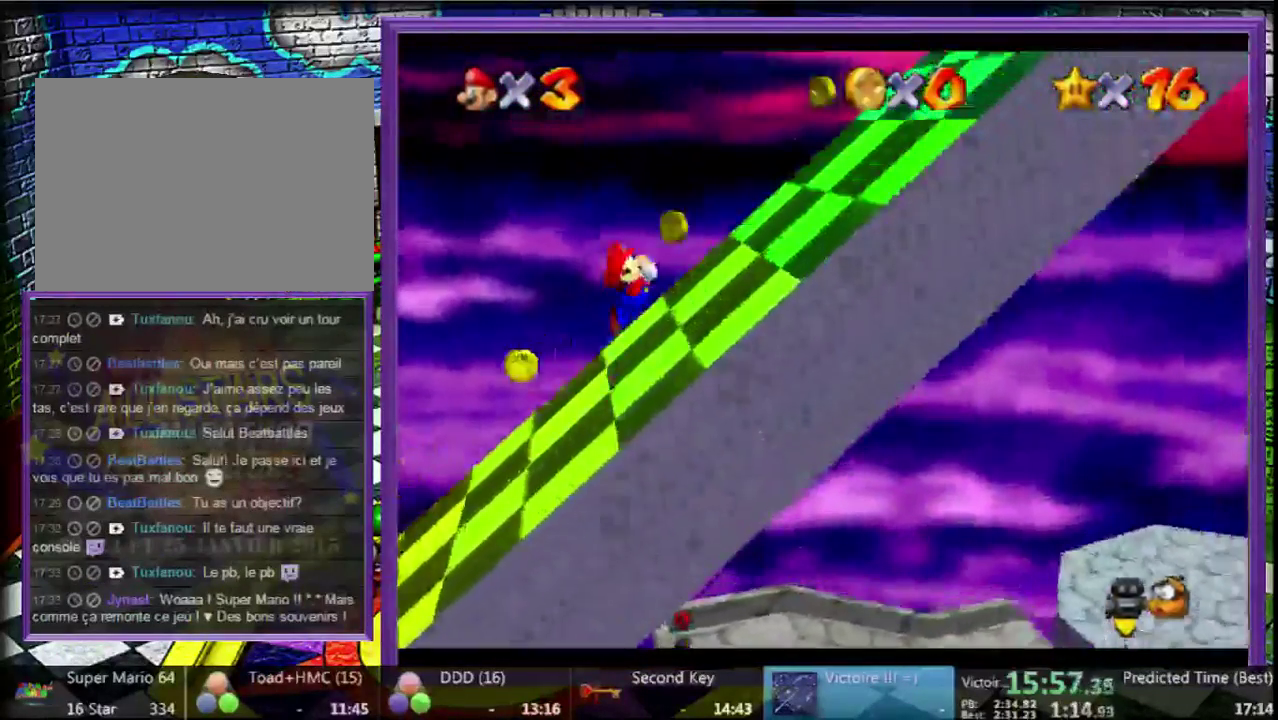
{"buttons": ["A"], "left_stick": "right", "events": []}
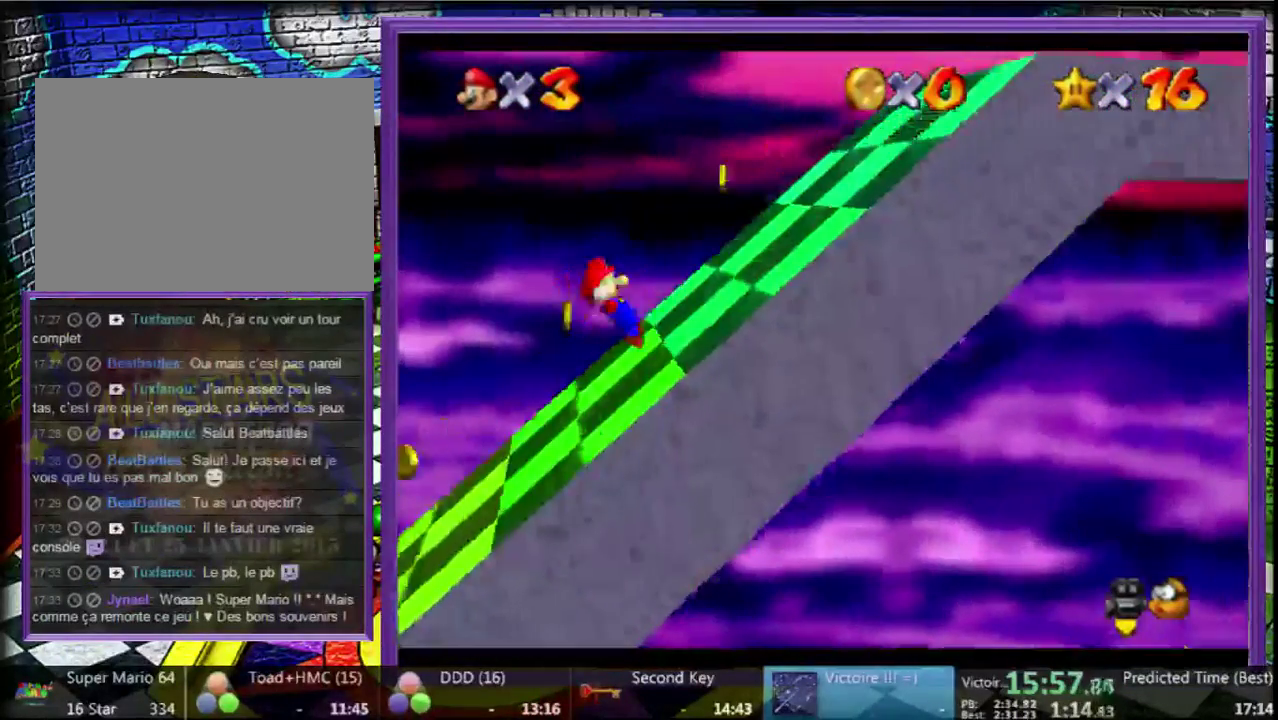
{"buttons": ["A"], "left_stick": "right", "events": [[67, "A", "up"], [500, "A", "down"]]}